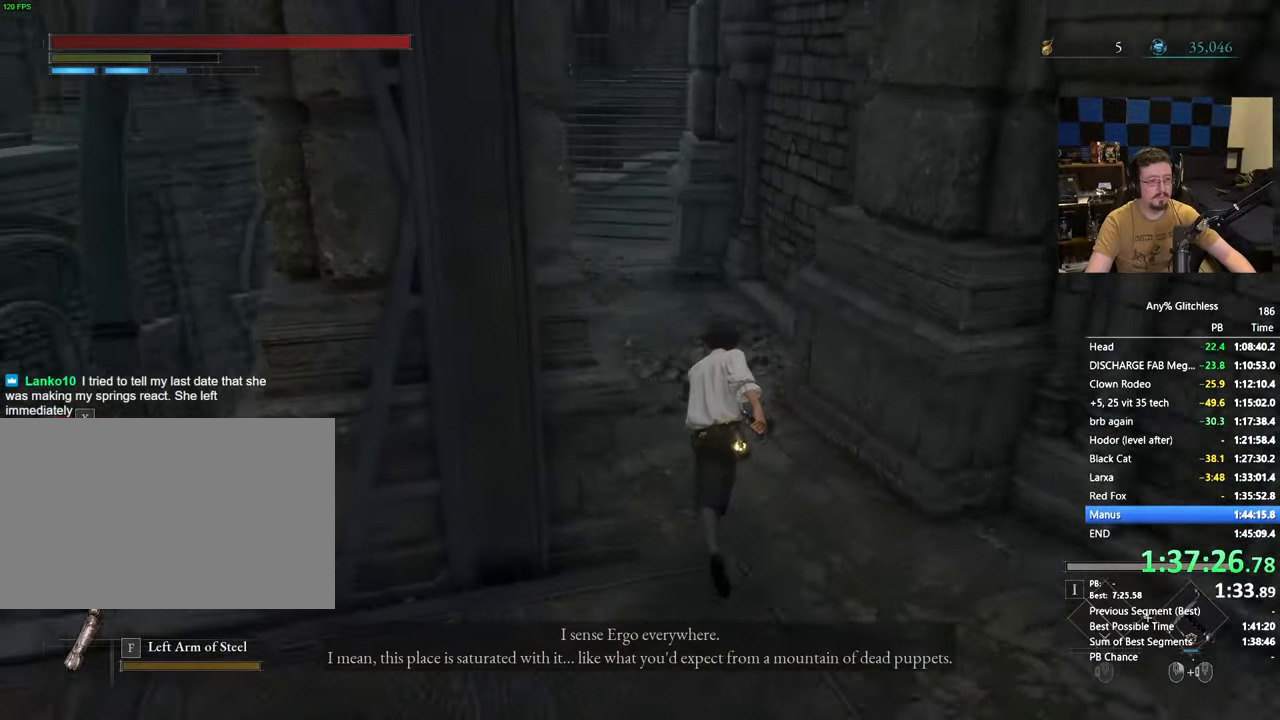
Gameplay with keyboard and mouse; each line is a JSON object with the keys and mouse buttons held at the frame after it. "events" lists presses ("down") and releases ("up") of "1", "3", "4", "5", "a", "alt", "c", "caps_lock", "ctrl", "d", "e", "f", "g", "r", "s", "shift", "space", "t", "tab", "v", "w", "x" and "mouse_wheel" between this image and that frame as [ms after this image, input, new state], when the widget could be followed in between. "mouse_wheel" = the "wheel" button of the "mouse" list. No other keys are recorded. "wheel" means that the mouse wheel is clicked or scrolled. Not read: mouse_move.
{"keys": ["space", "w"], "mouse": [], "events": []}
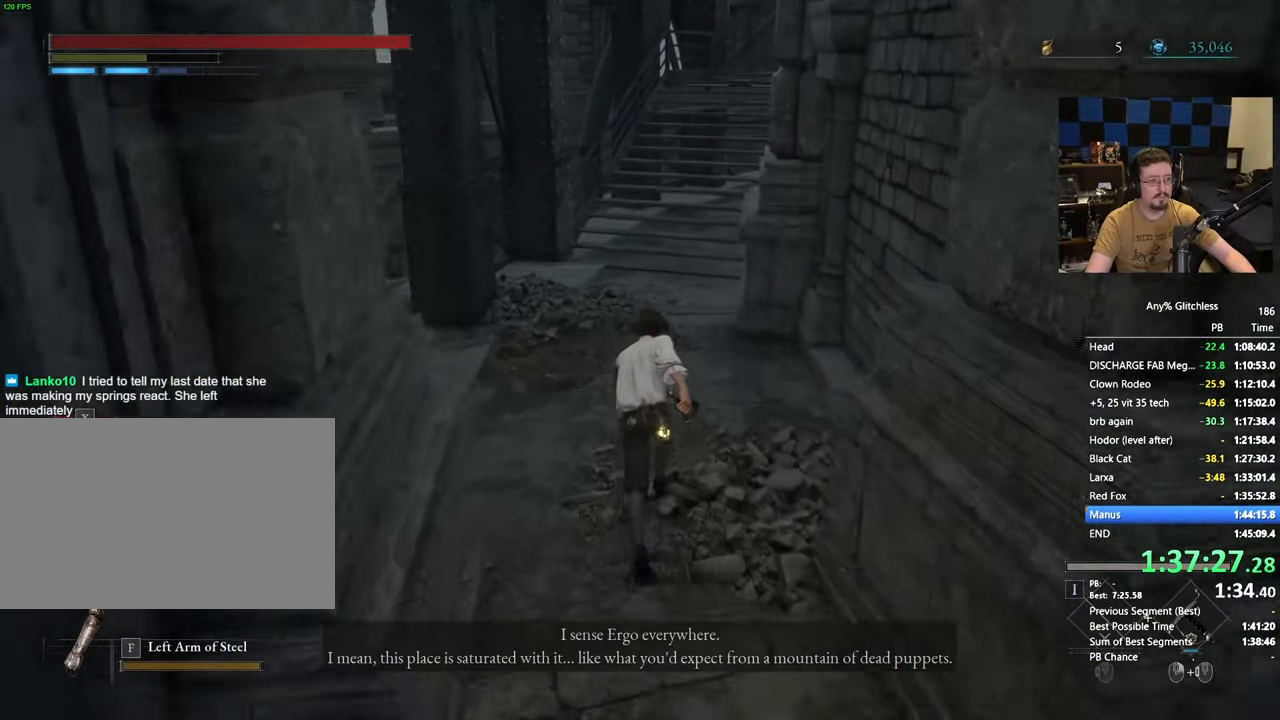
{"keys": ["space", "w"], "mouse": [], "events": []}
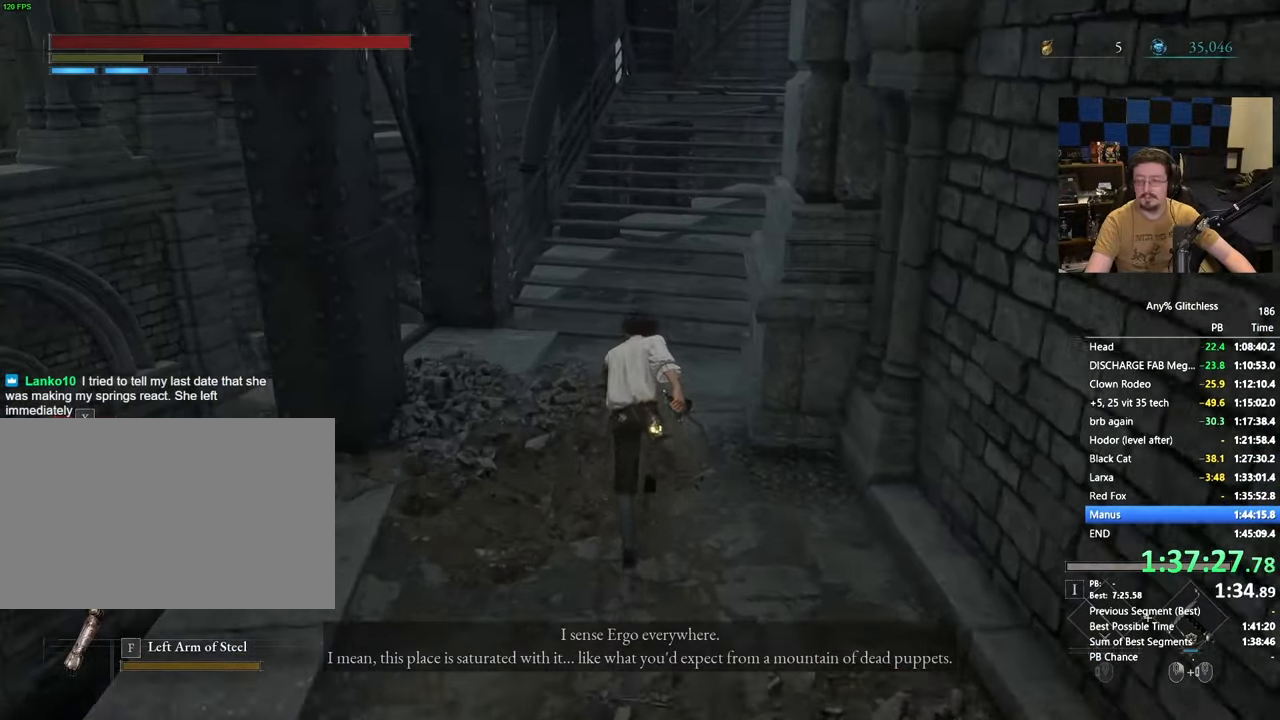
{"keys": ["space", "w"], "mouse": [], "events": []}
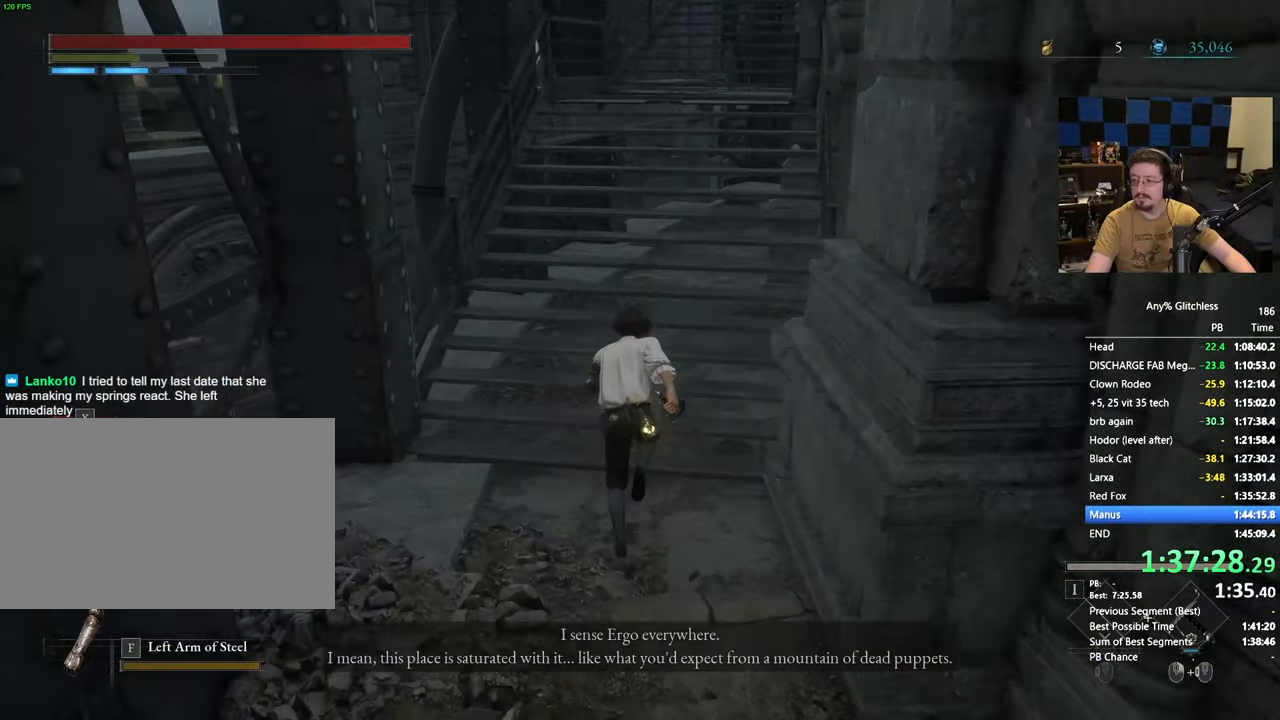
{"keys": ["space", "w"], "mouse": [], "events": []}
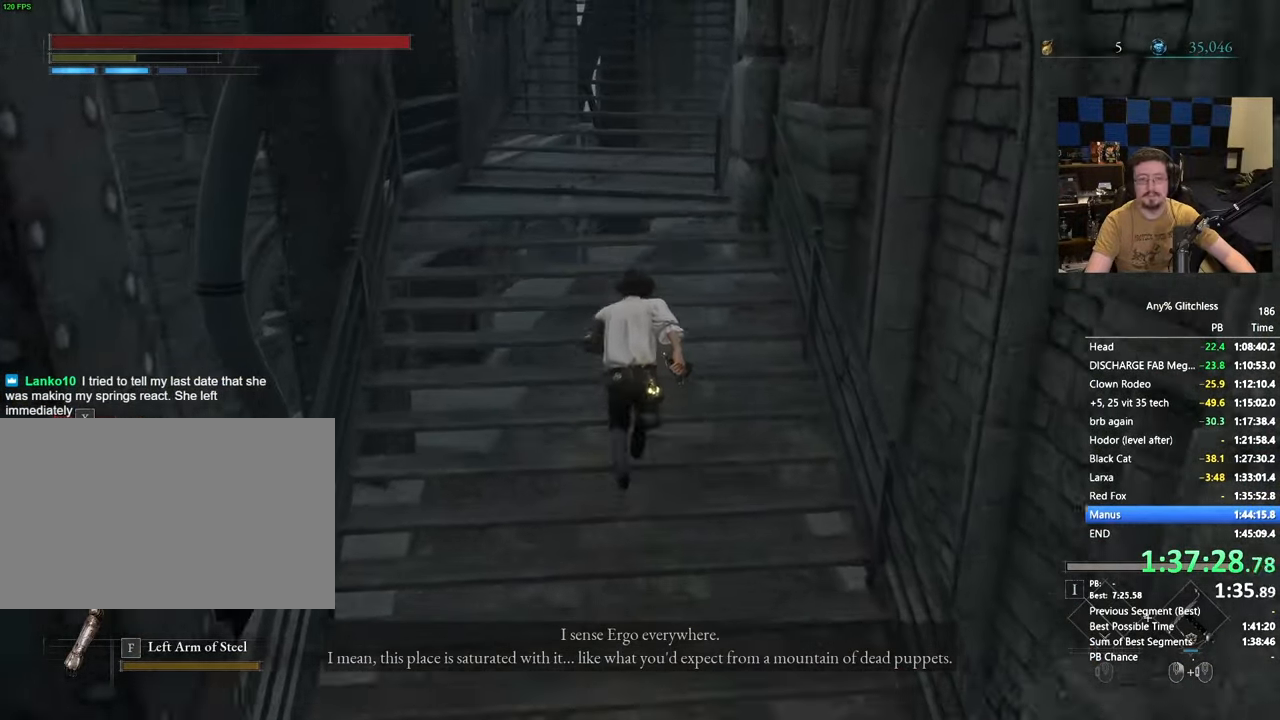
{"keys": ["space", "w"], "mouse": [], "events": []}
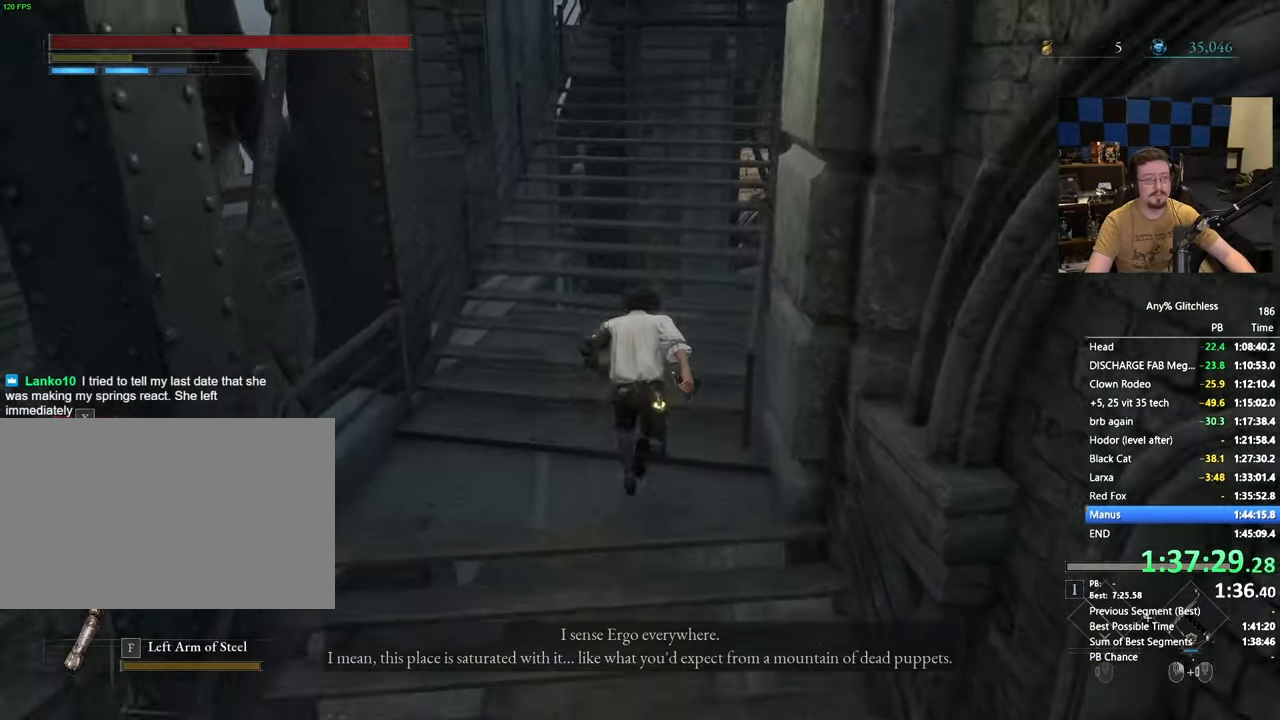
{"keys": ["space", "w"], "mouse": [], "events": []}
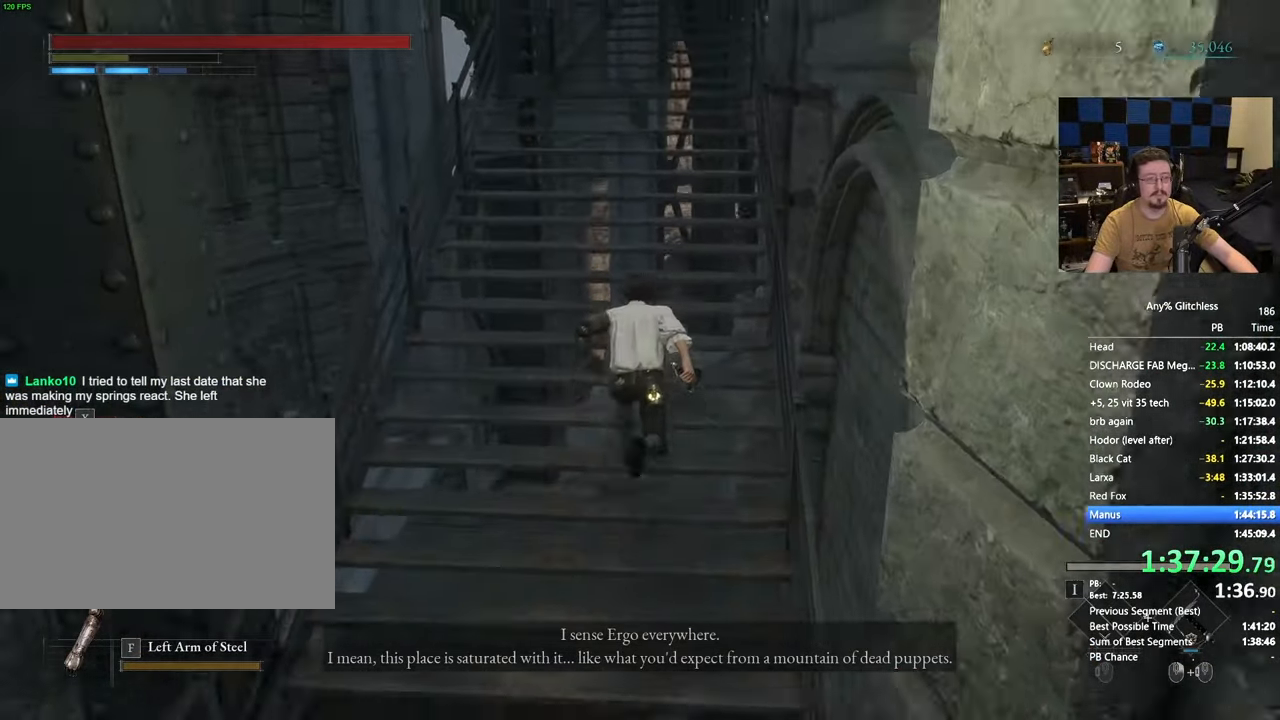
{"keys": ["space", "w"], "mouse": [], "events": []}
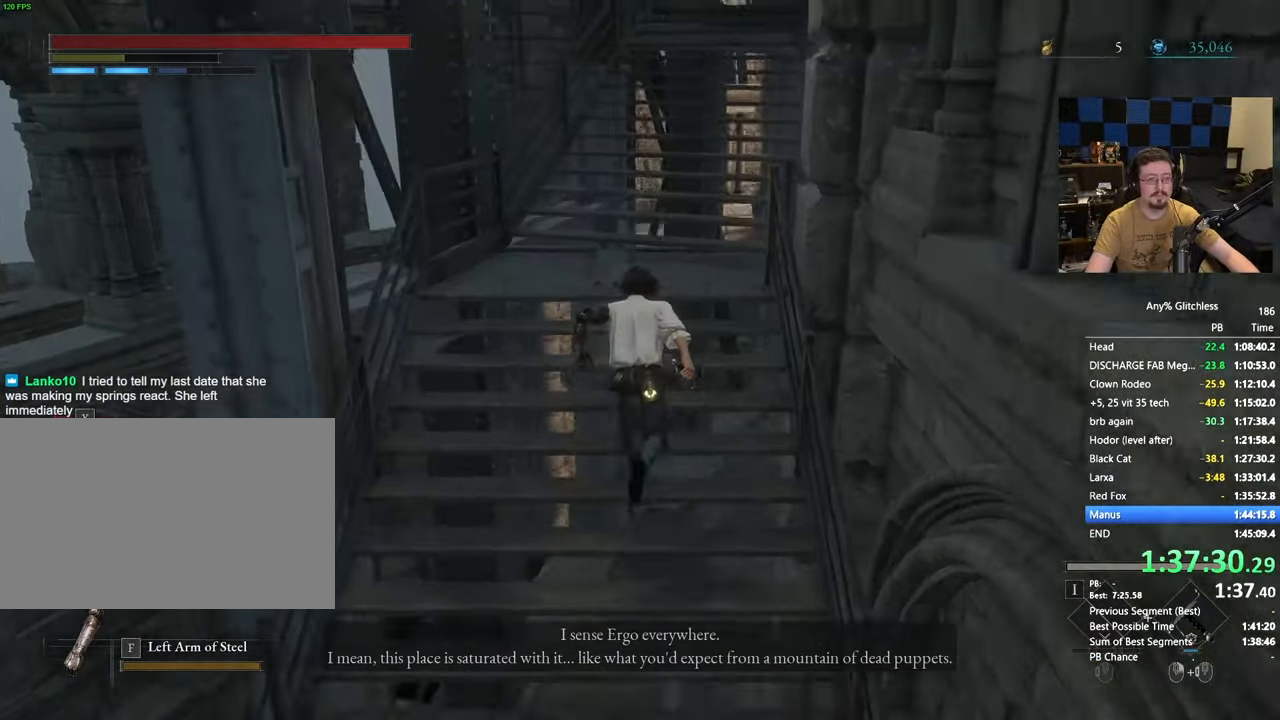
{"keys": ["space", "w"], "mouse": [], "events": []}
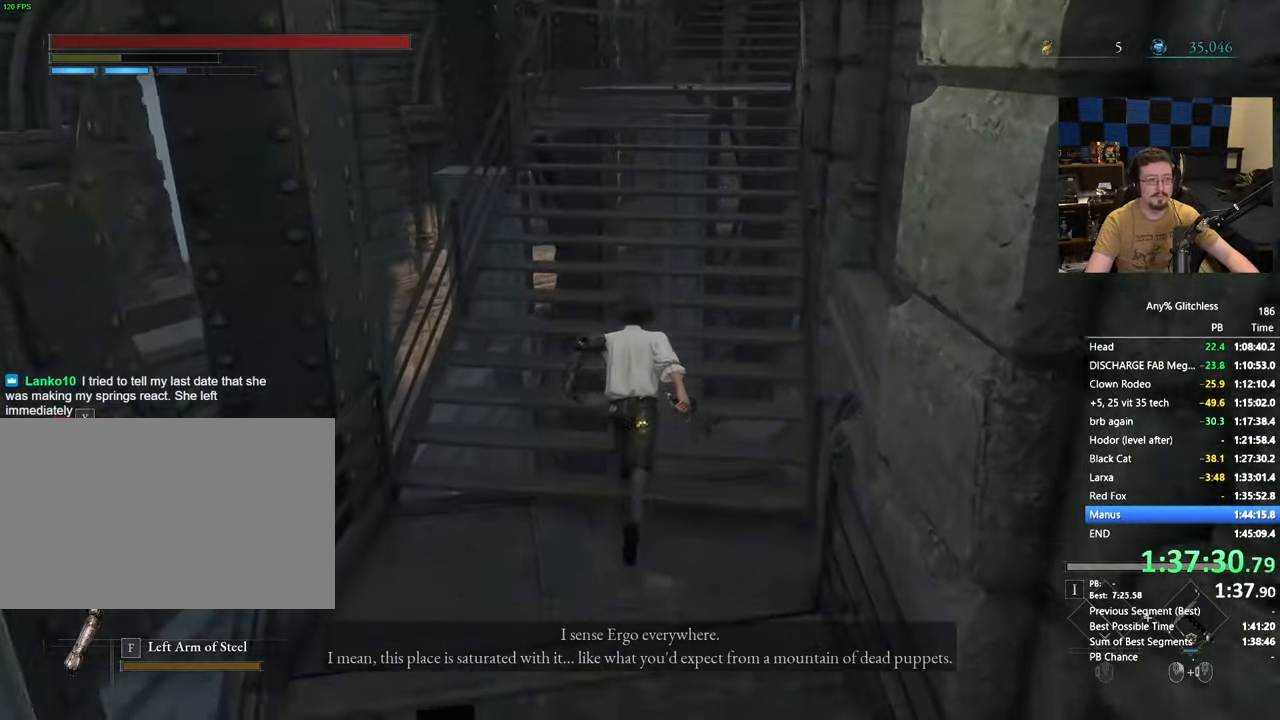
{"keys": ["space", "w"], "mouse": [], "events": []}
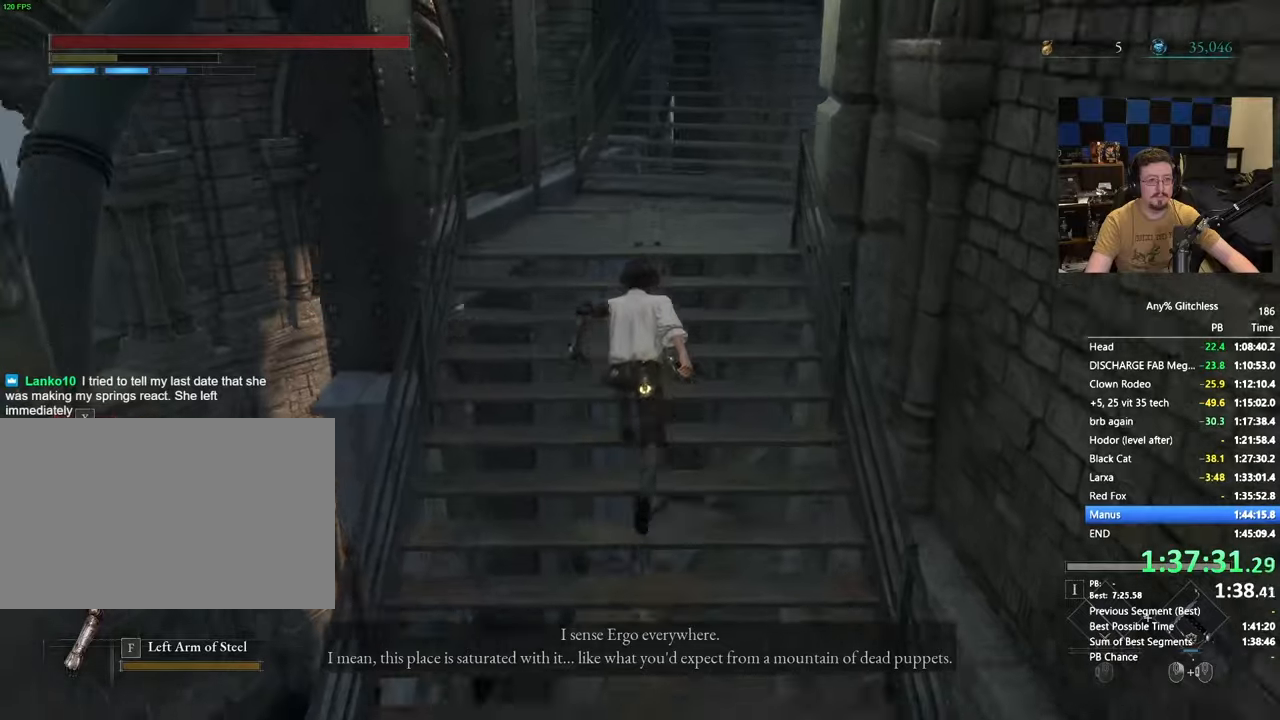
{"keys": ["space", "w"], "mouse": [], "events": []}
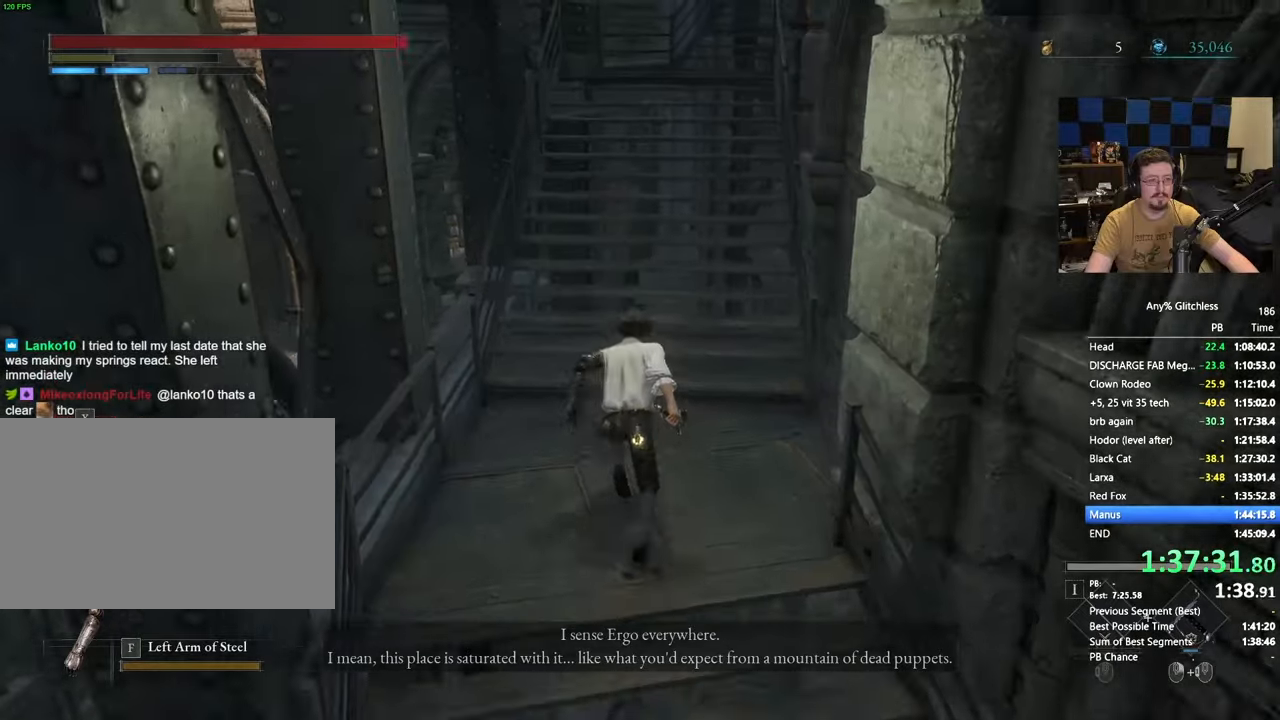
{"keys": ["space", "w"], "mouse": [], "events": []}
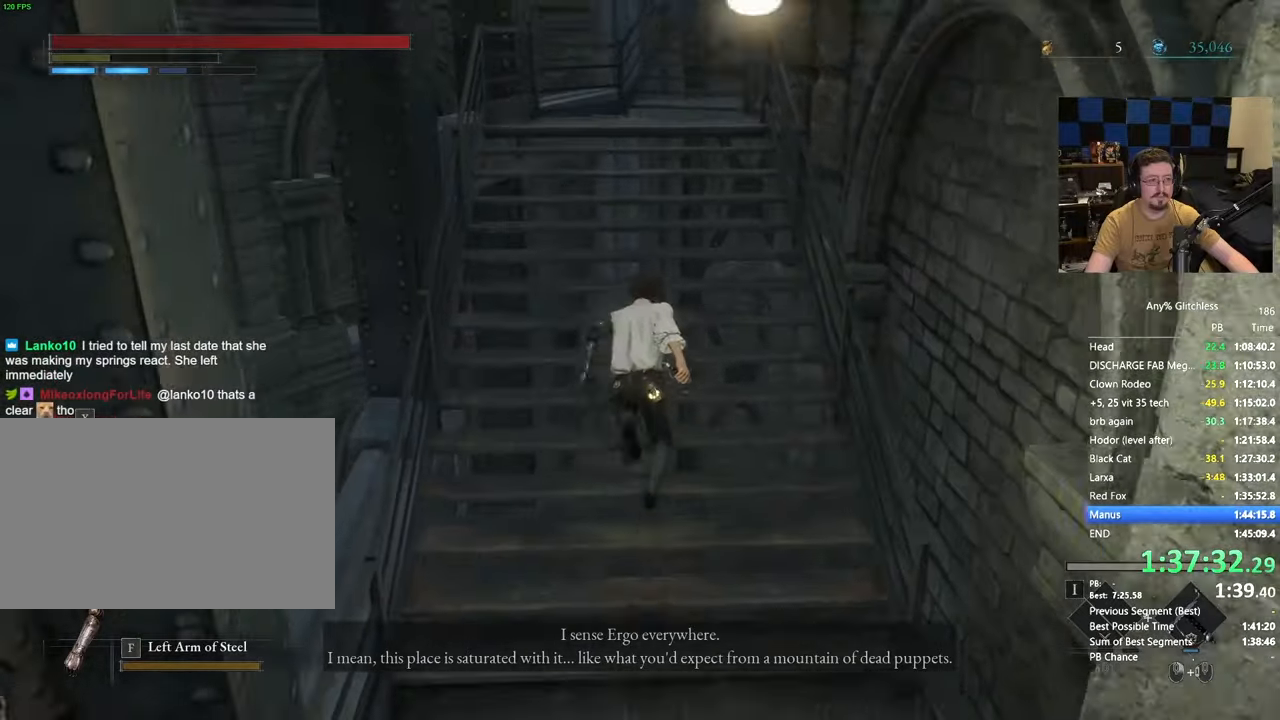
{"keys": ["space", "w"], "mouse": [], "events": []}
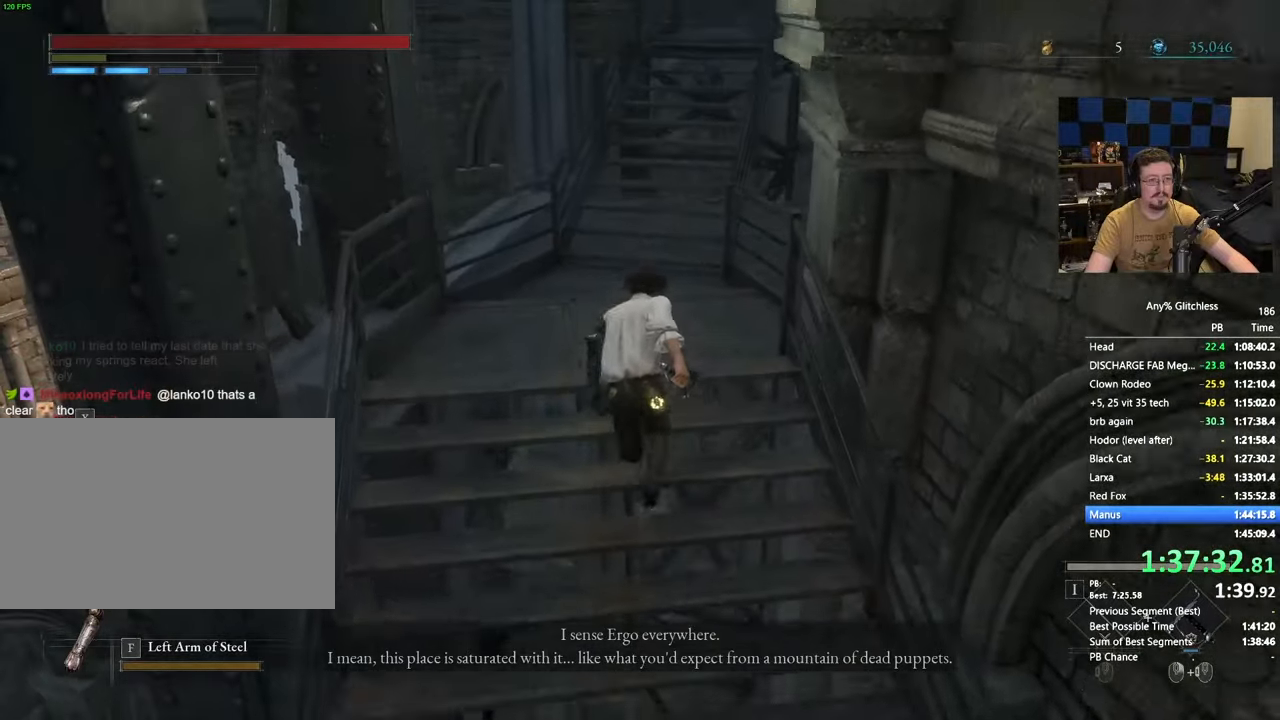
{"keys": ["space", "w"], "mouse": [], "events": []}
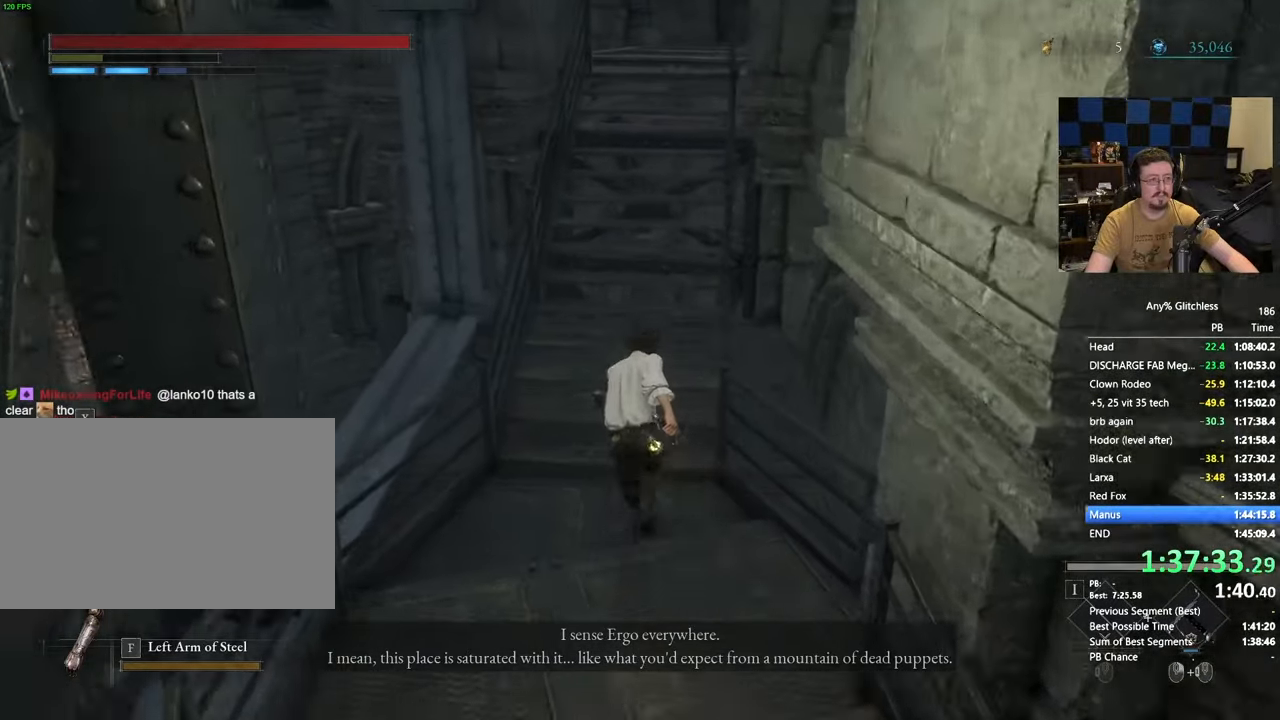
{"keys": ["space", "w"], "mouse": [], "events": []}
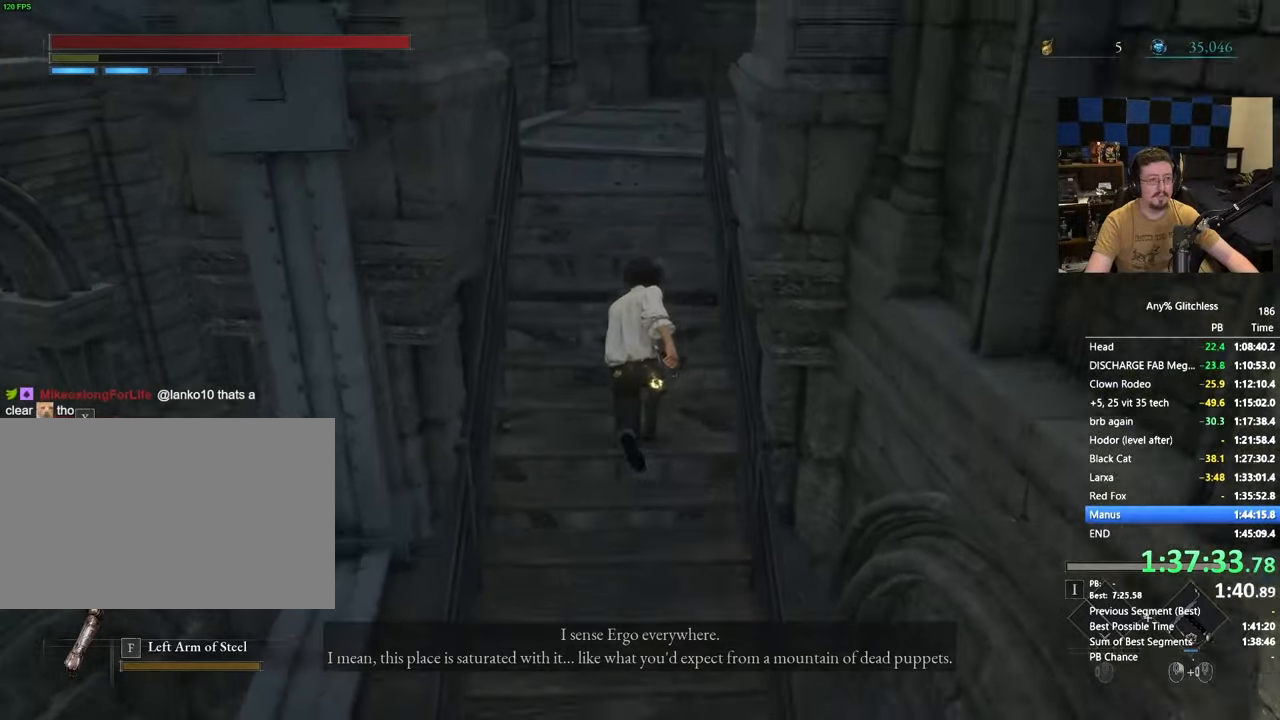
{"keys": ["space", "w"], "mouse": [], "events": []}
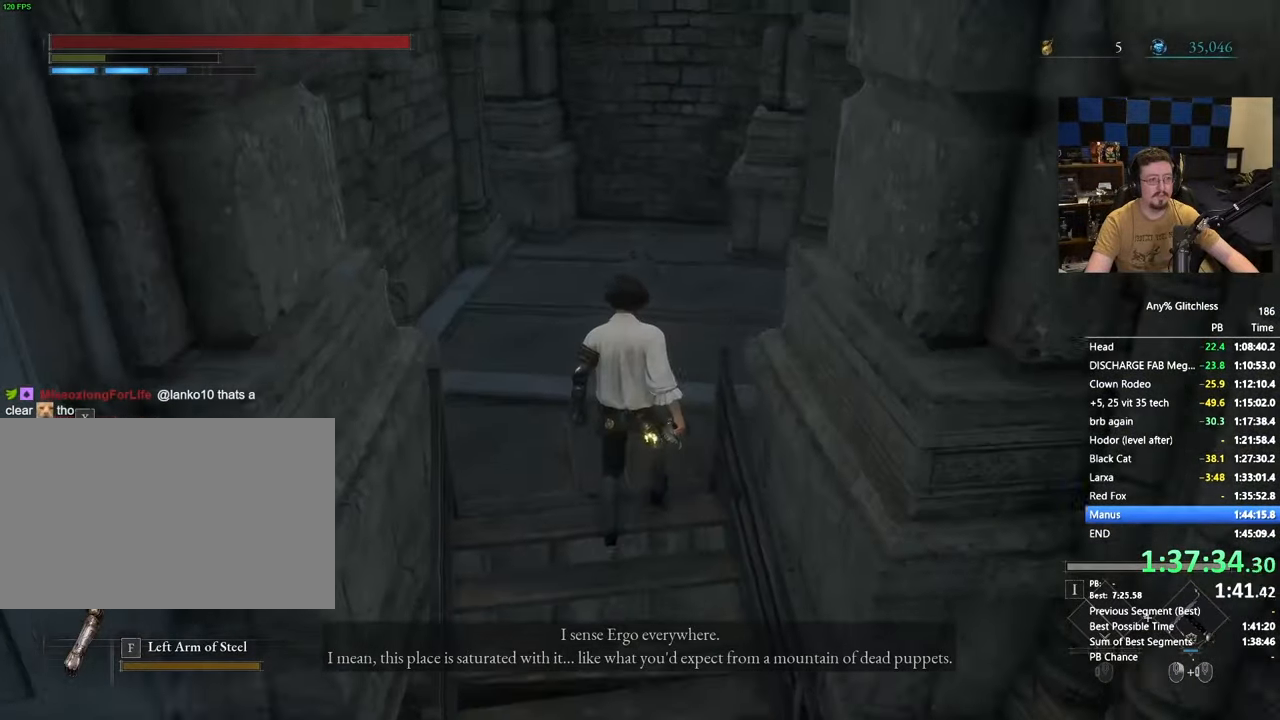
{"keys": ["space", "w"], "mouse": [], "events": []}
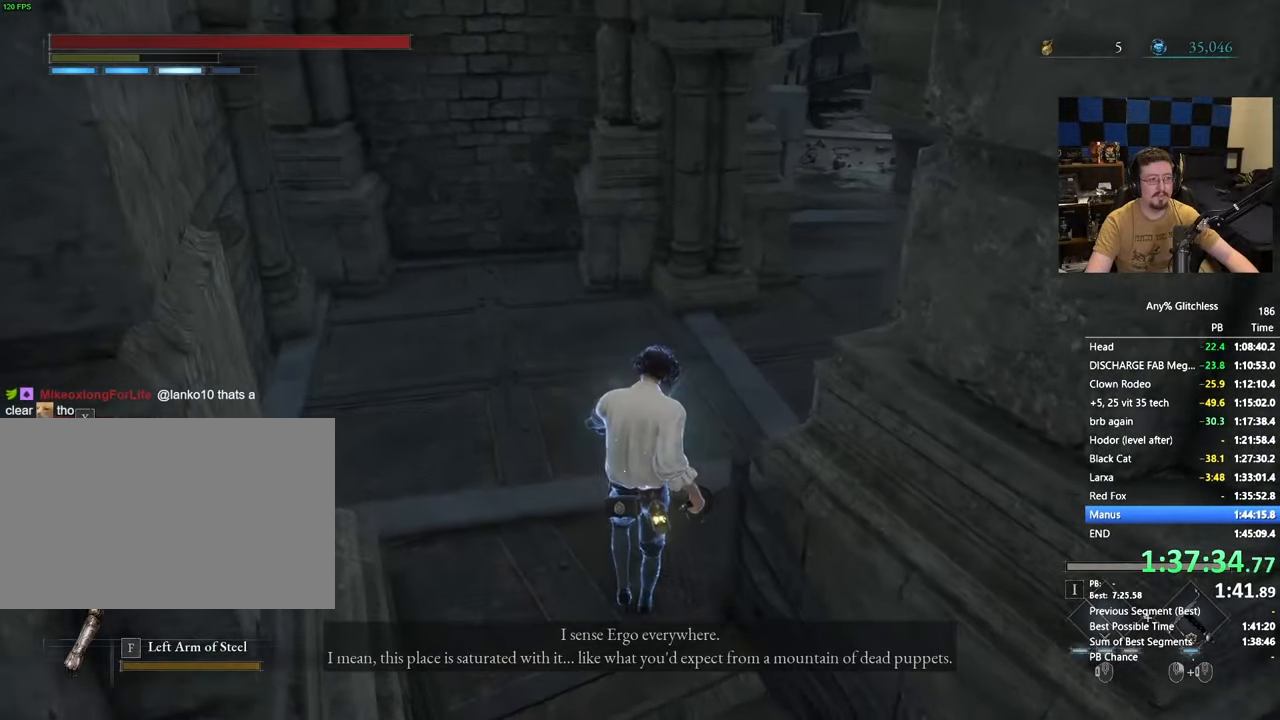
{"keys": ["space", "w"], "mouse": [], "events": []}
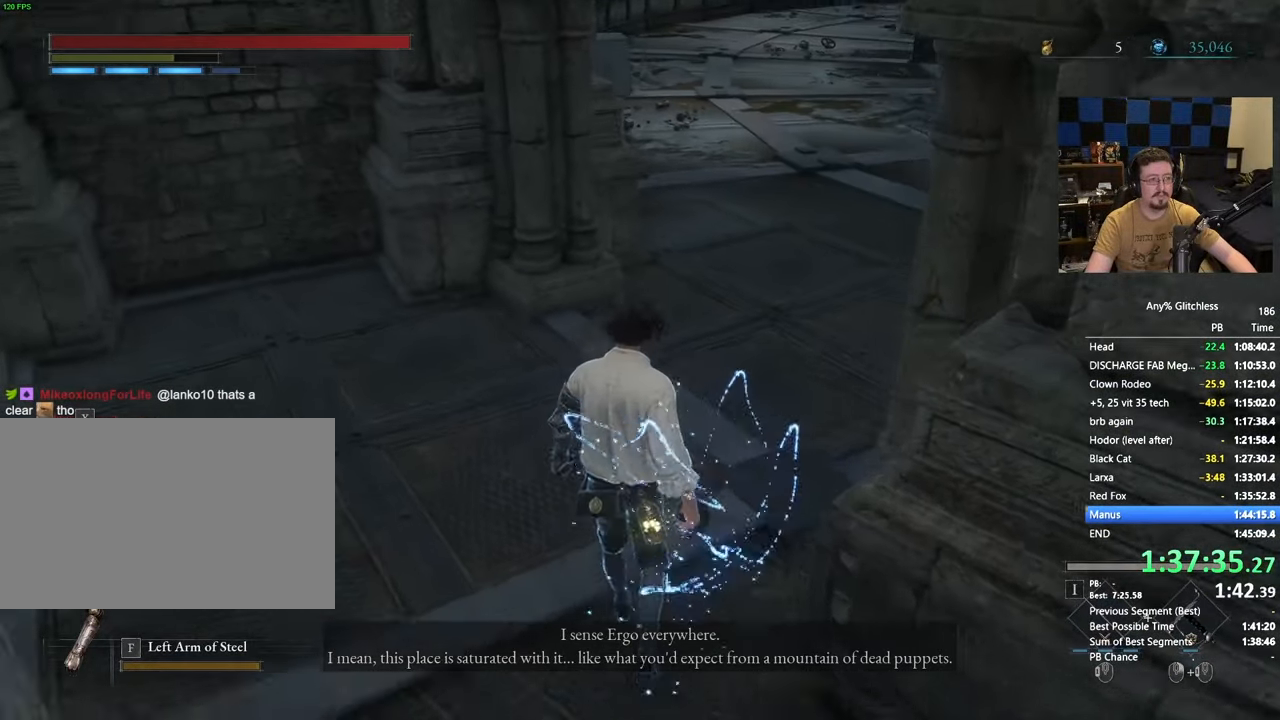
{"keys": ["space", "w"], "mouse": [], "events": []}
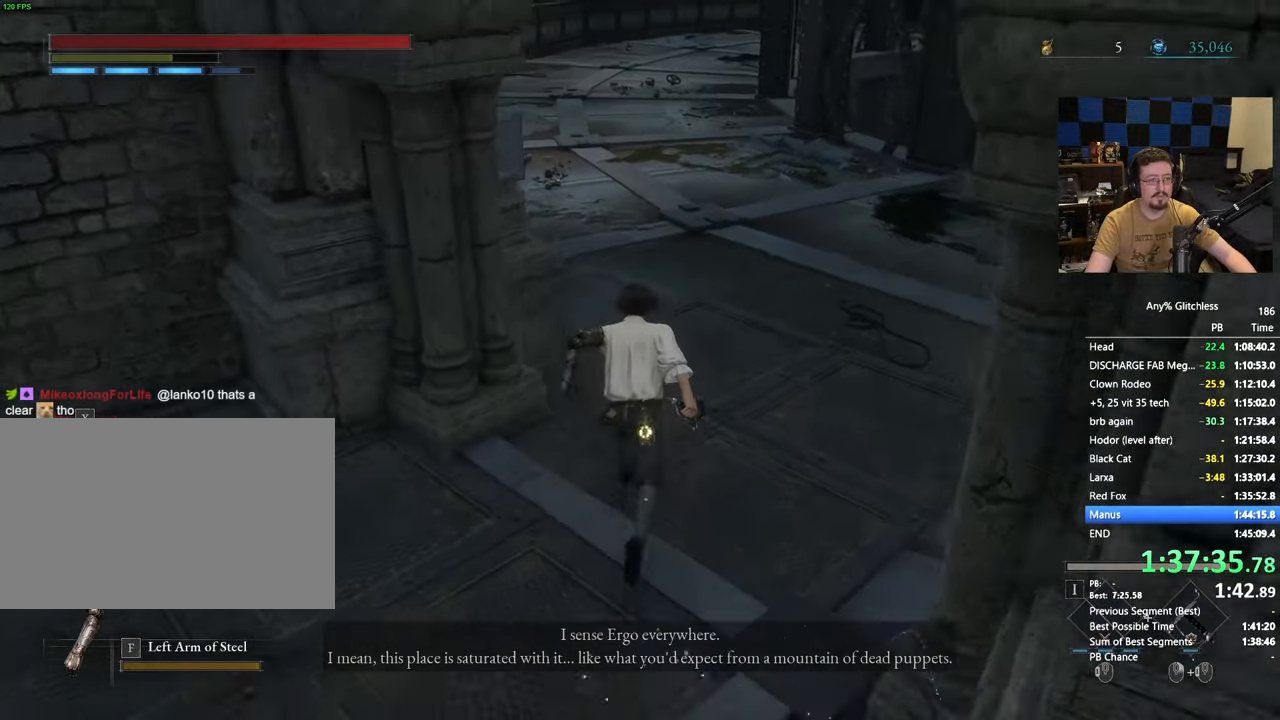
{"keys": ["space", "w"], "mouse": [], "events": []}
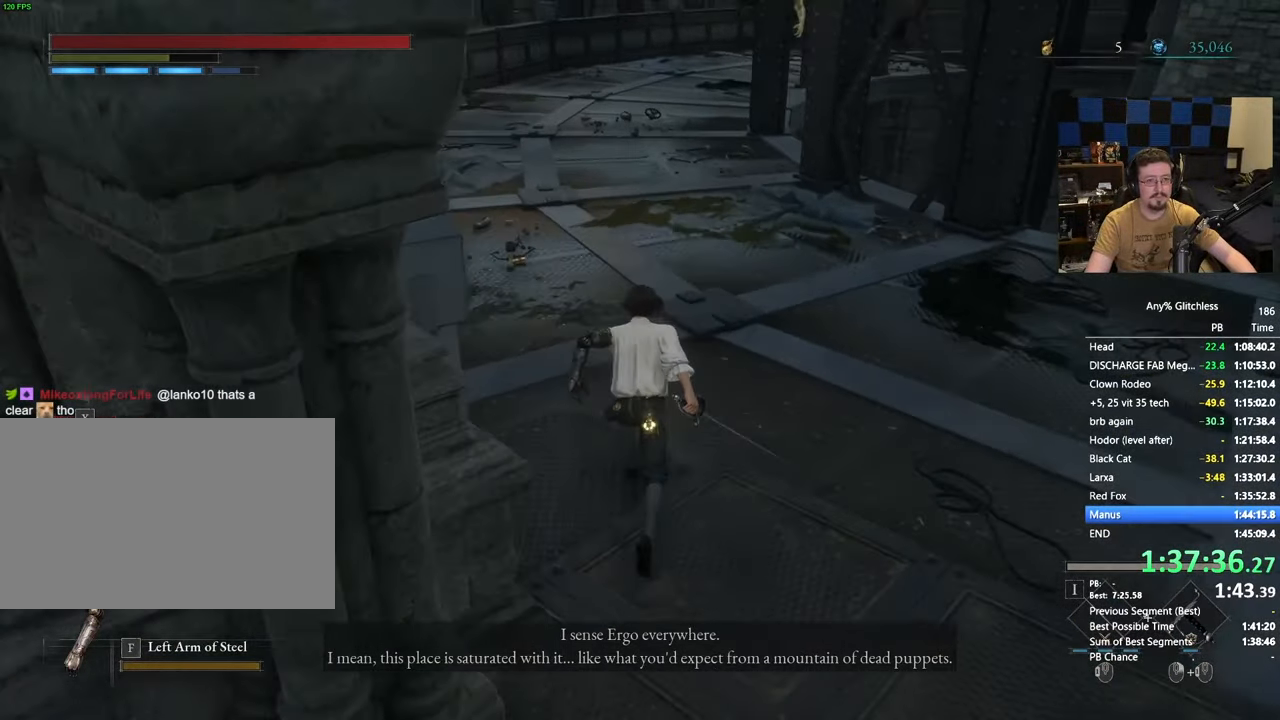
{"keys": ["space", "w"], "mouse": [], "events": []}
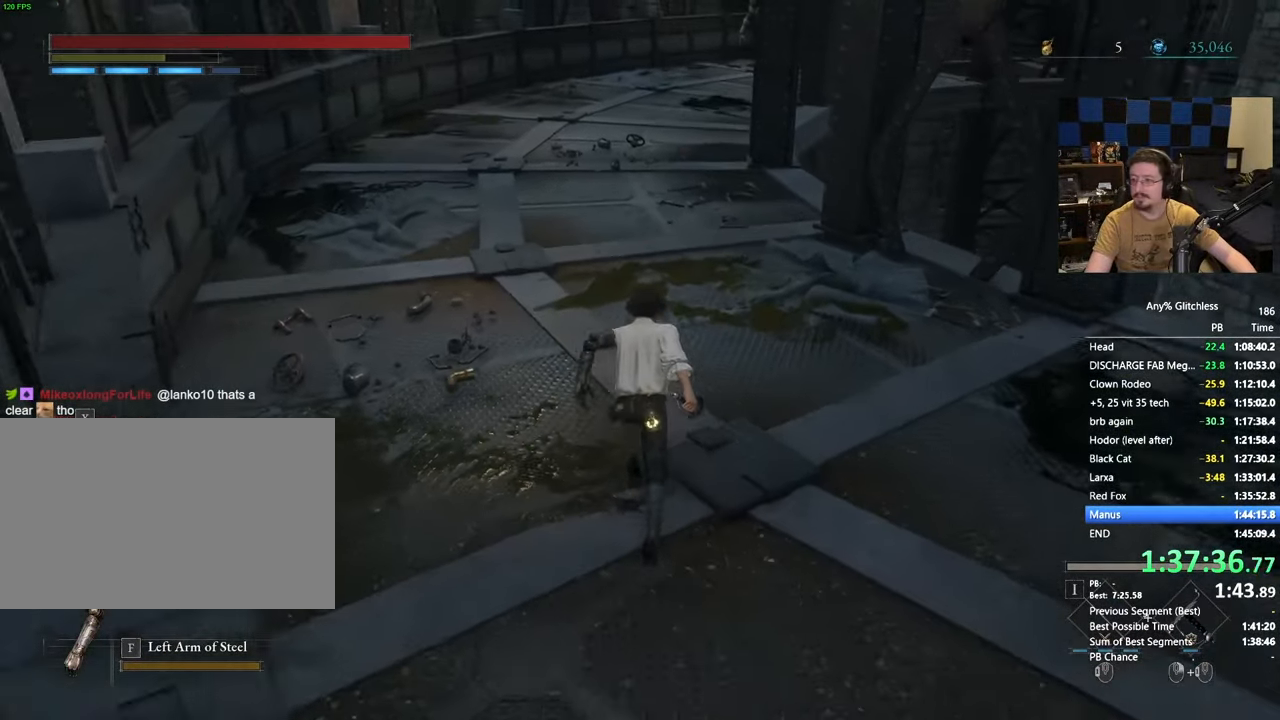
{"keys": ["space", "w"], "mouse": [], "events": []}
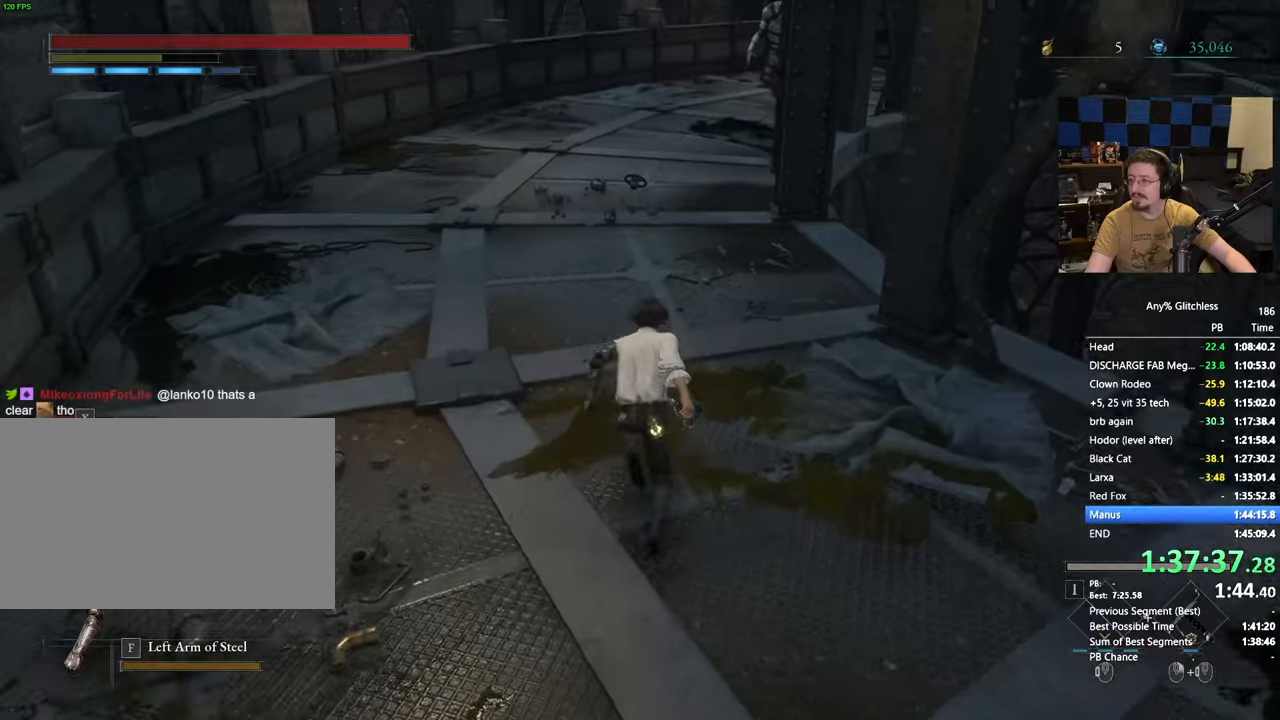
{"keys": ["space", "w"], "mouse": [], "events": []}
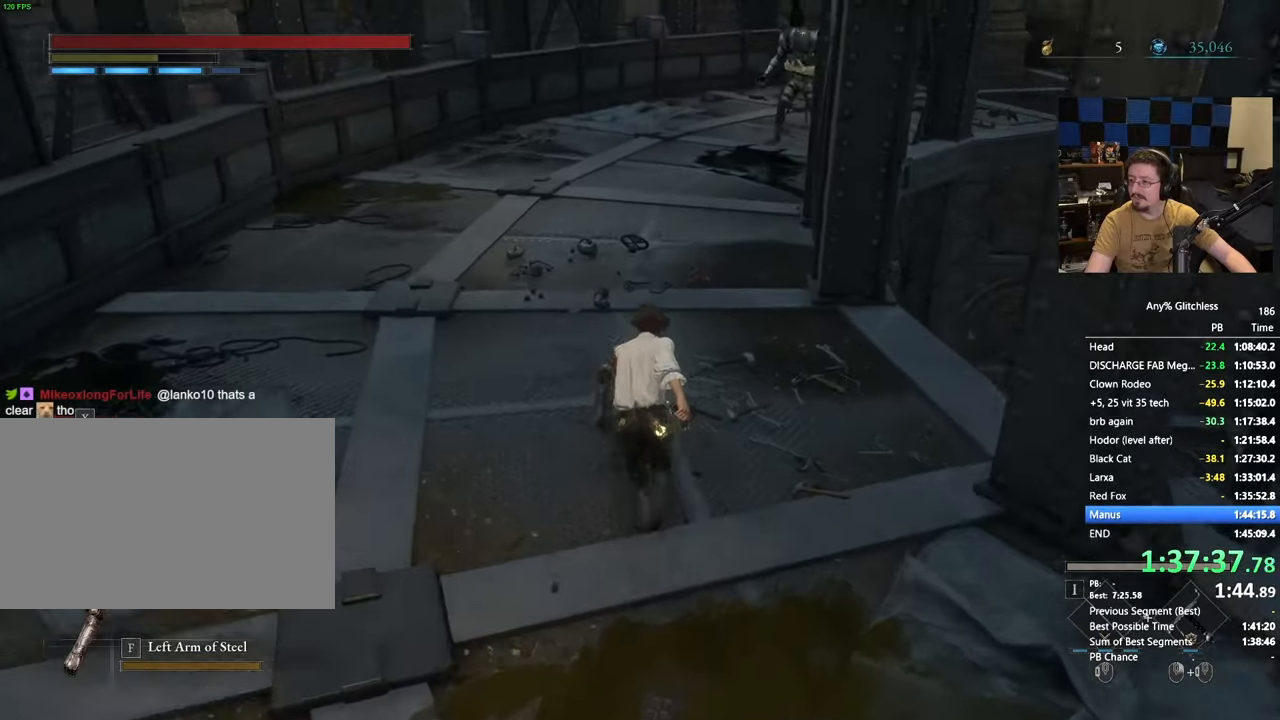
{"keys": ["space", "w"], "mouse": [], "events": []}
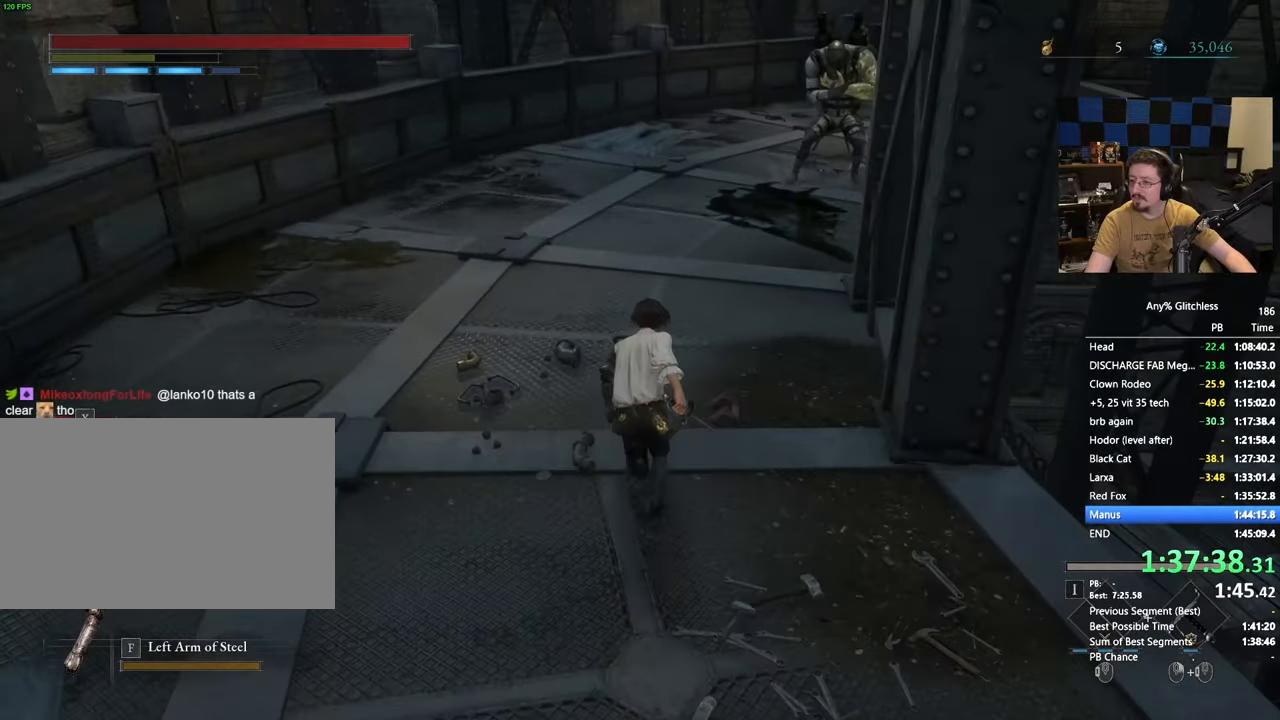
{"keys": ["space", "w"], "mouse": [], "events": []}
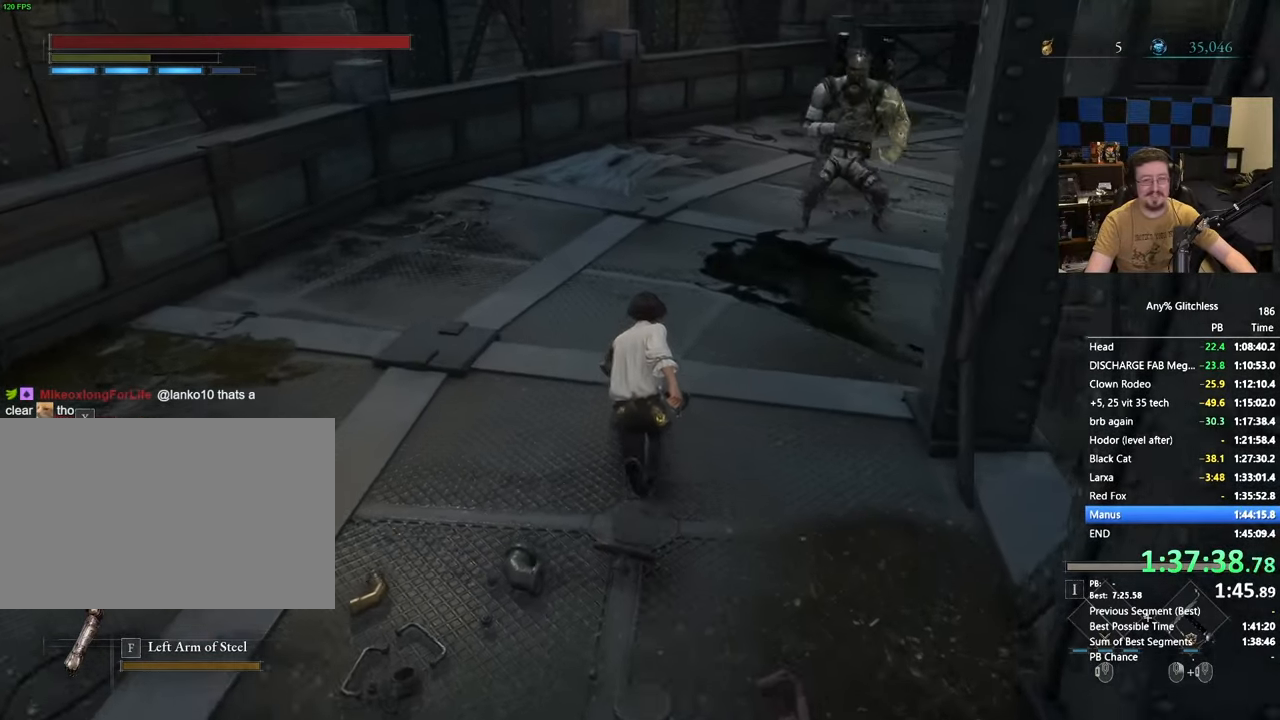
{"keys": ["space", "w"], "mouse": [], "events": []}